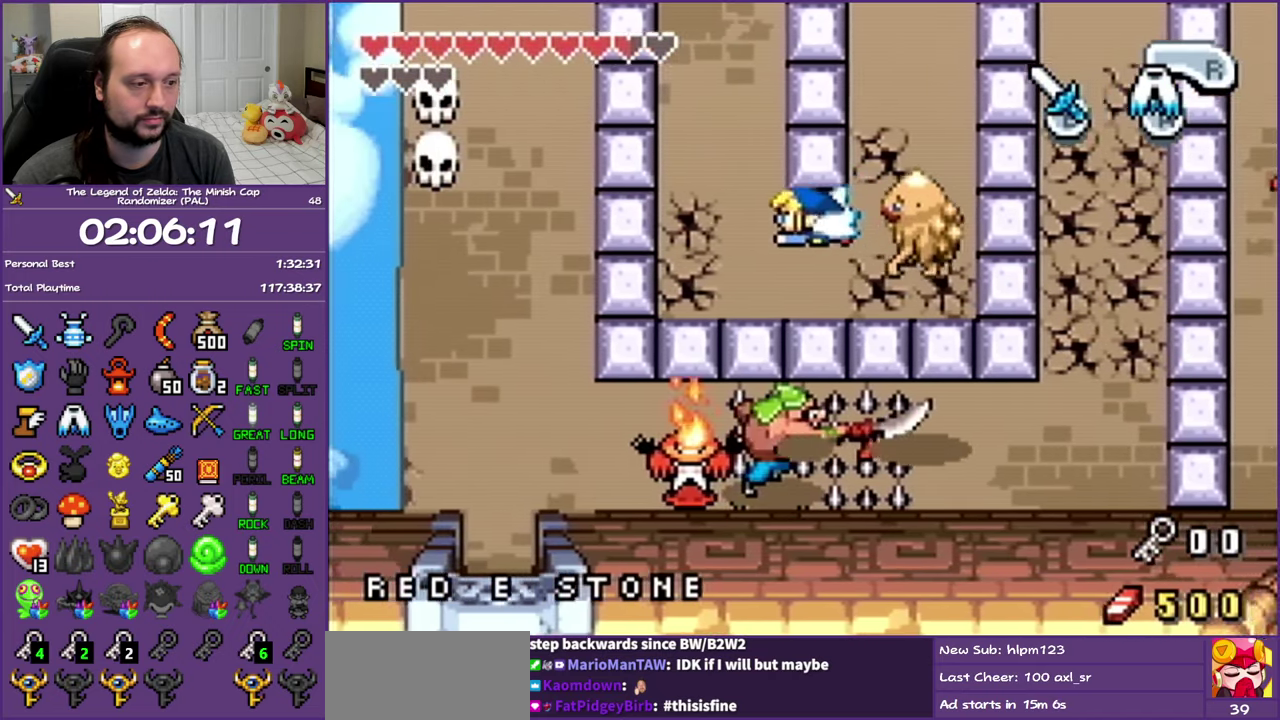
Gameplay with a controller (Nintendo layout); each line is a JSON object with the inputs held at the frame after it. "events" lists button and stick changes between this image and that frame as [ms after this image, input, new state], when the widget could be followed in between. Not read: L3 R3 left_stick right_stick.
{"buttons": ["A", "DPAD_LEFT"], "events": []}
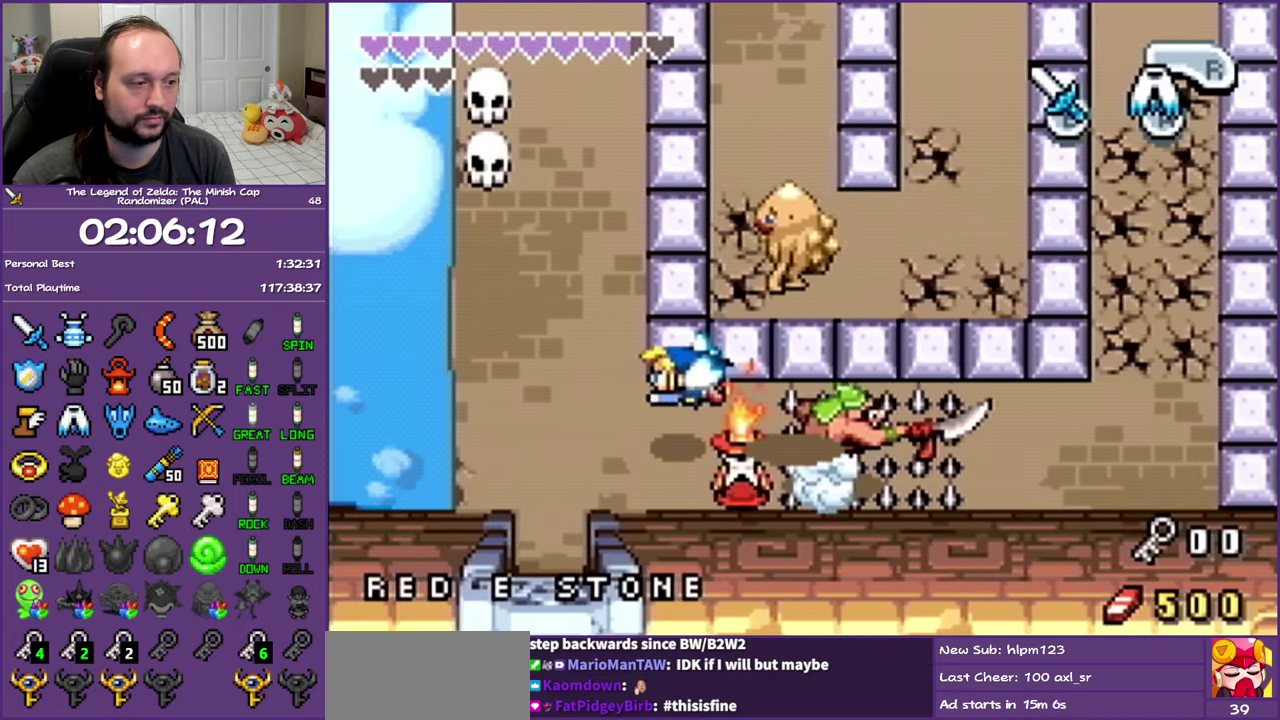
{"buttons": ["R1", "DPAD_UP"], "events": [[83, "A", "up"], [200, "DPAD_UP", "down"], [283, "DPAD_LEFT", "up"], [450, "R1", "down"]]}
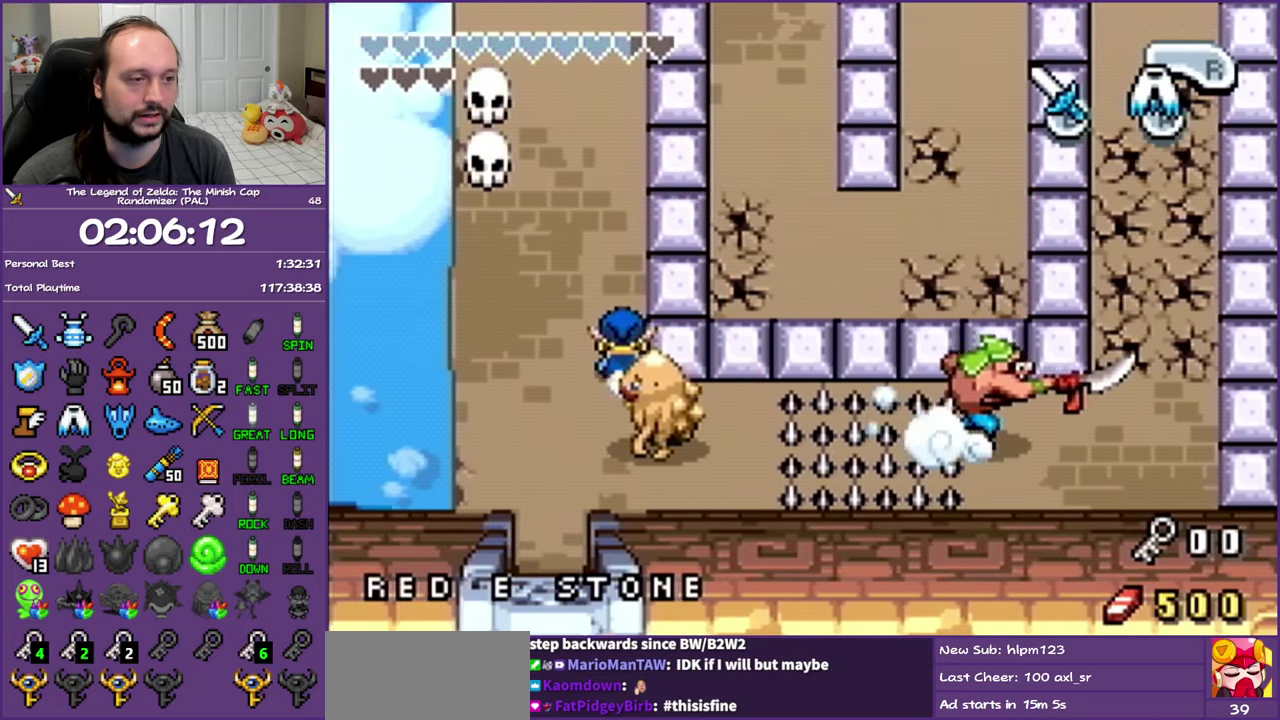
{"buttons": ["R1", "DPAD_UP"], "events": [[233, "R1", "up"], [450, "R1", "down"]]}
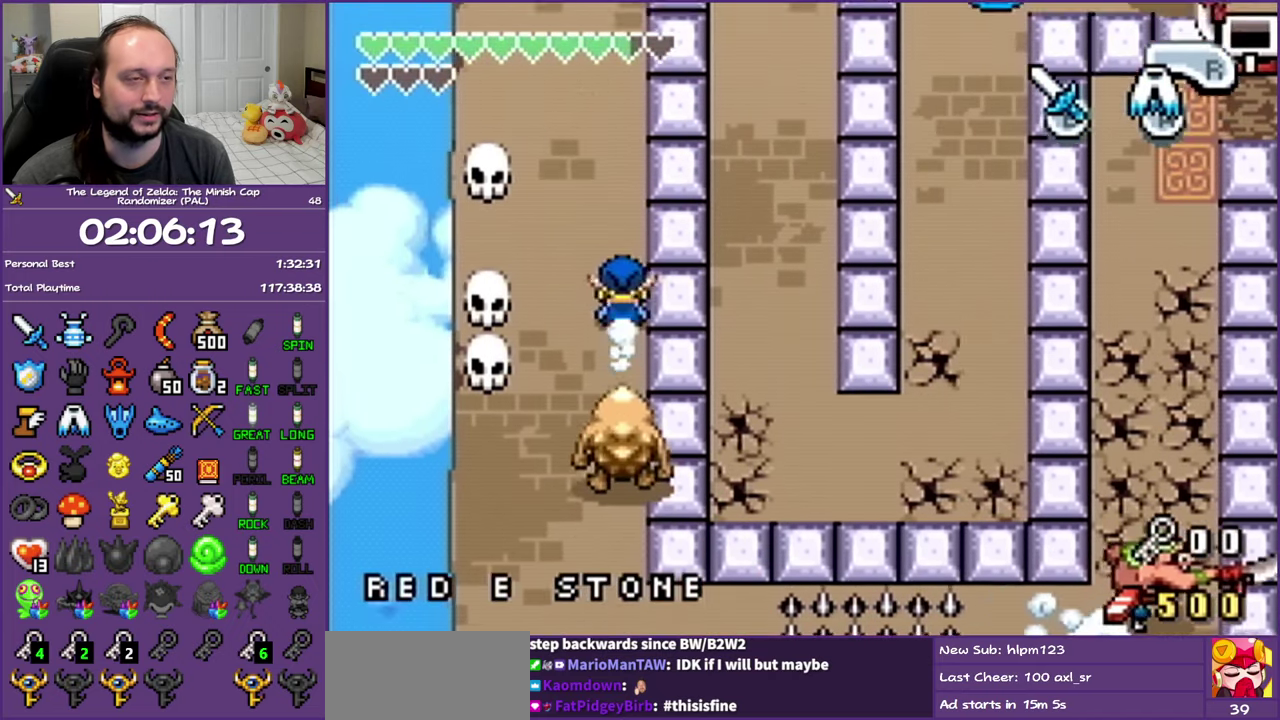
{"buttons": ["R1", "DPAD_UP"], "events": [[133, "R1", "up"], [467, "R1", "down"]]}
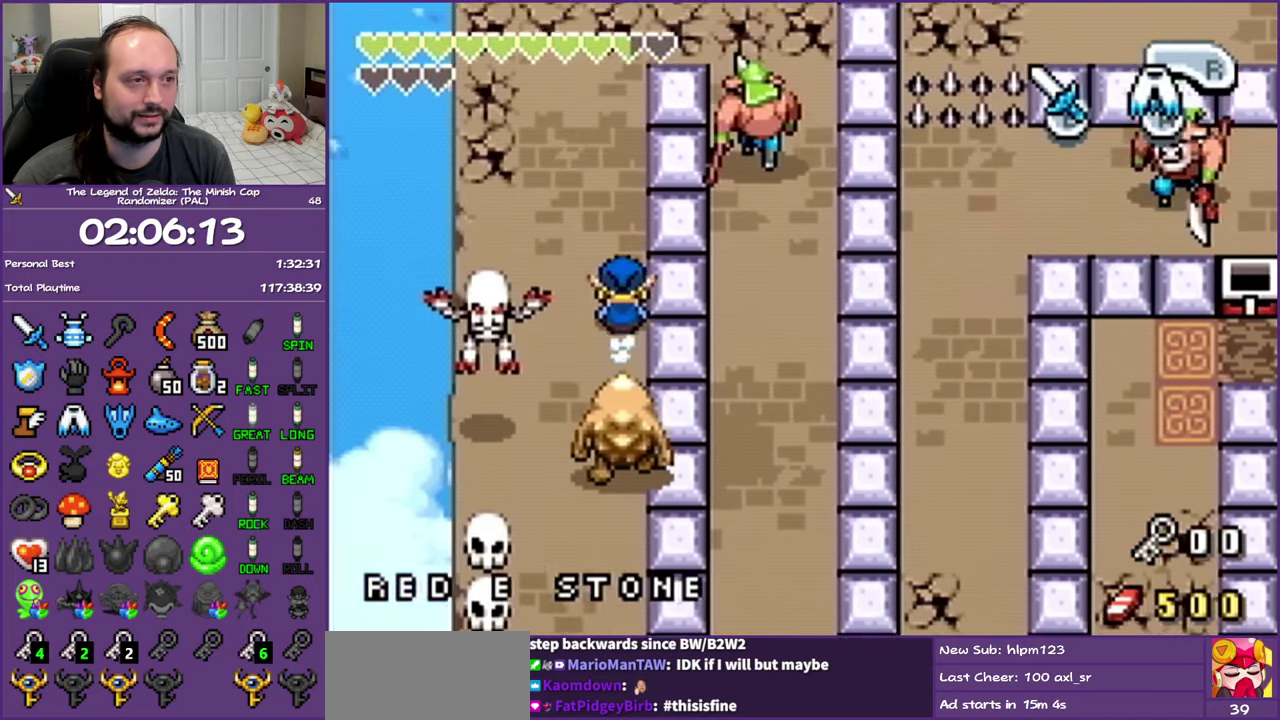
{"buttons": ["DPAD_UP", "DPAD_RIGHT"], "events": [[167, "R1", "up"], [500, "DPAD_RIGHT", "down"]]}
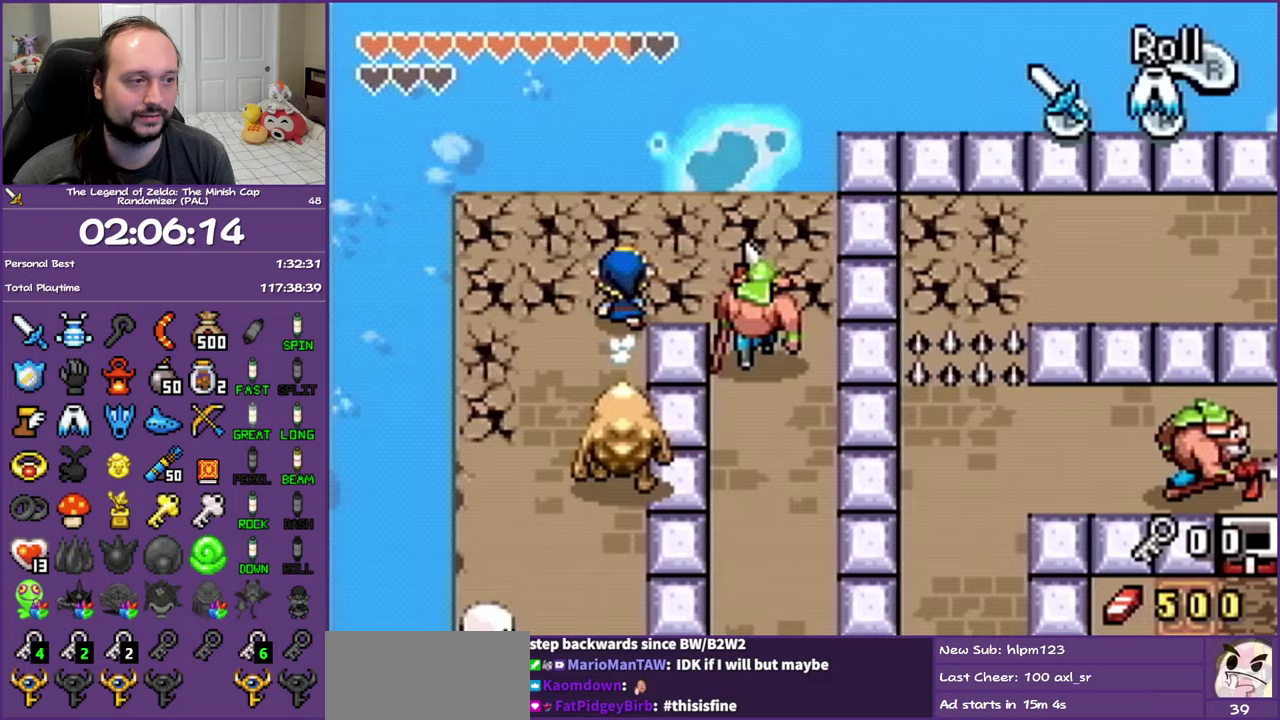
{"buttons": ["A", "DPAD_DOWN"], "events": [[67, "DPAD_UP", "up"], [150, "A", "down"], [150, "DPAD_DOWN", "down"], [300, "DPAD_RIGHT", "up"]]}
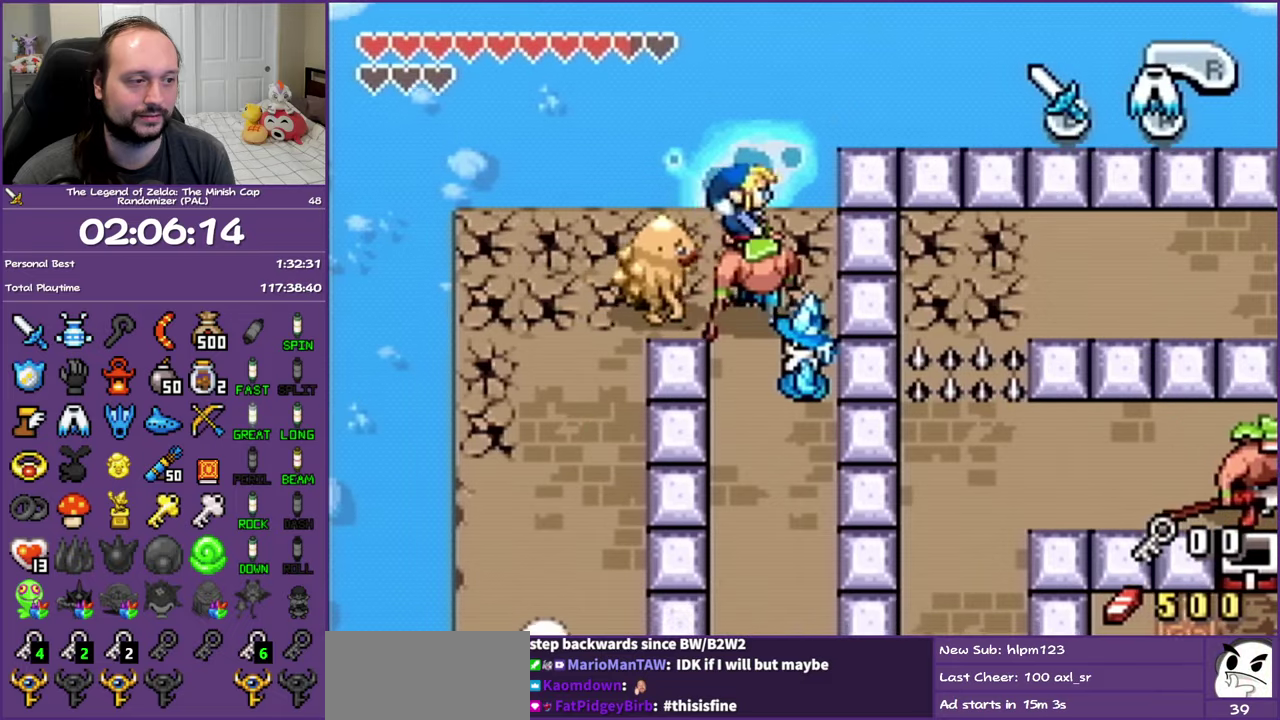
{"buttons": ["DPAD_DOWN"], "events": [[50, "A", "up"]]}
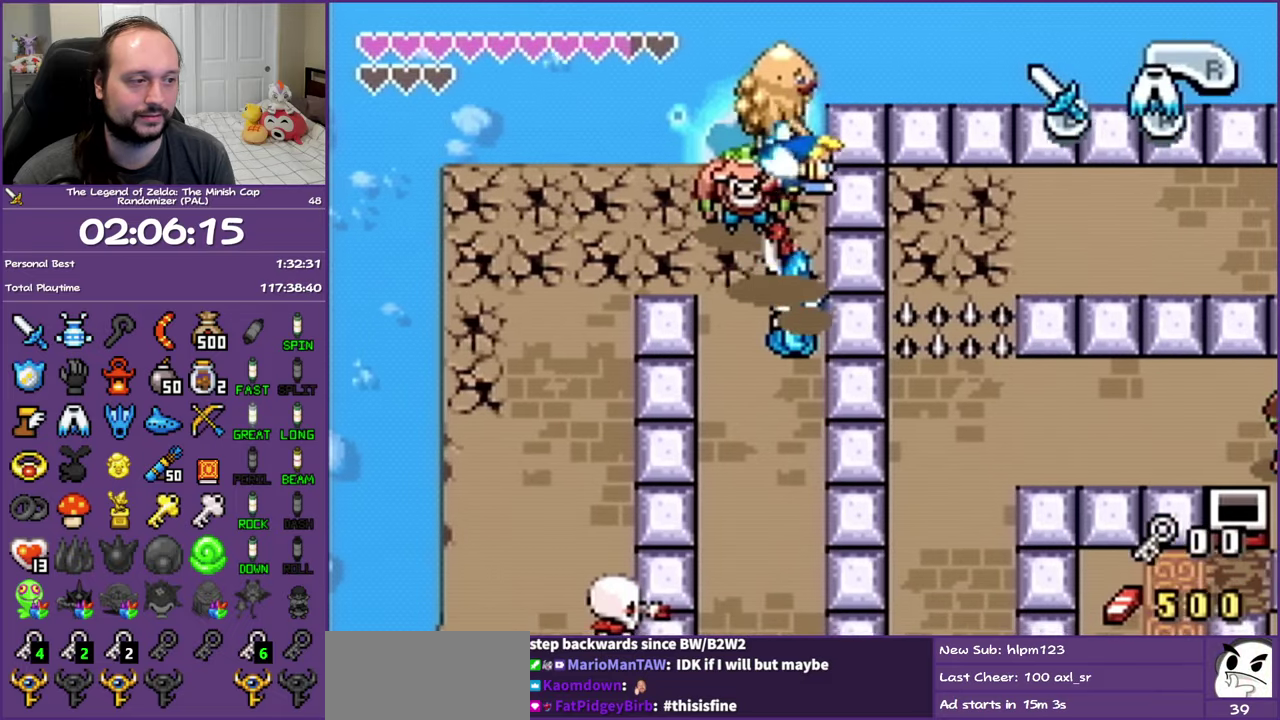
{"buttons": ["DPAD_DOWN"], "events": [[350, "R1", "down"], [500, "R1", "up"]]}
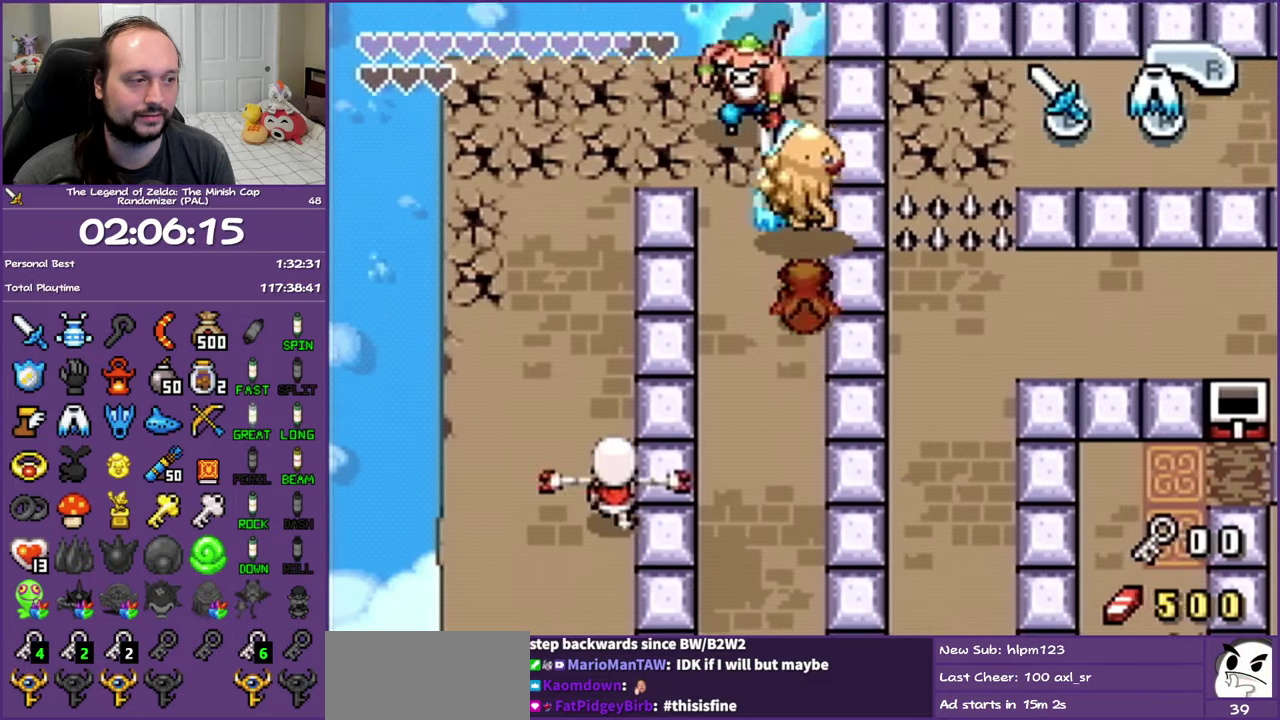
{"buttons": ["R1", "DPAD_DOWN"], "events": [[333, "R1", "down"]]}
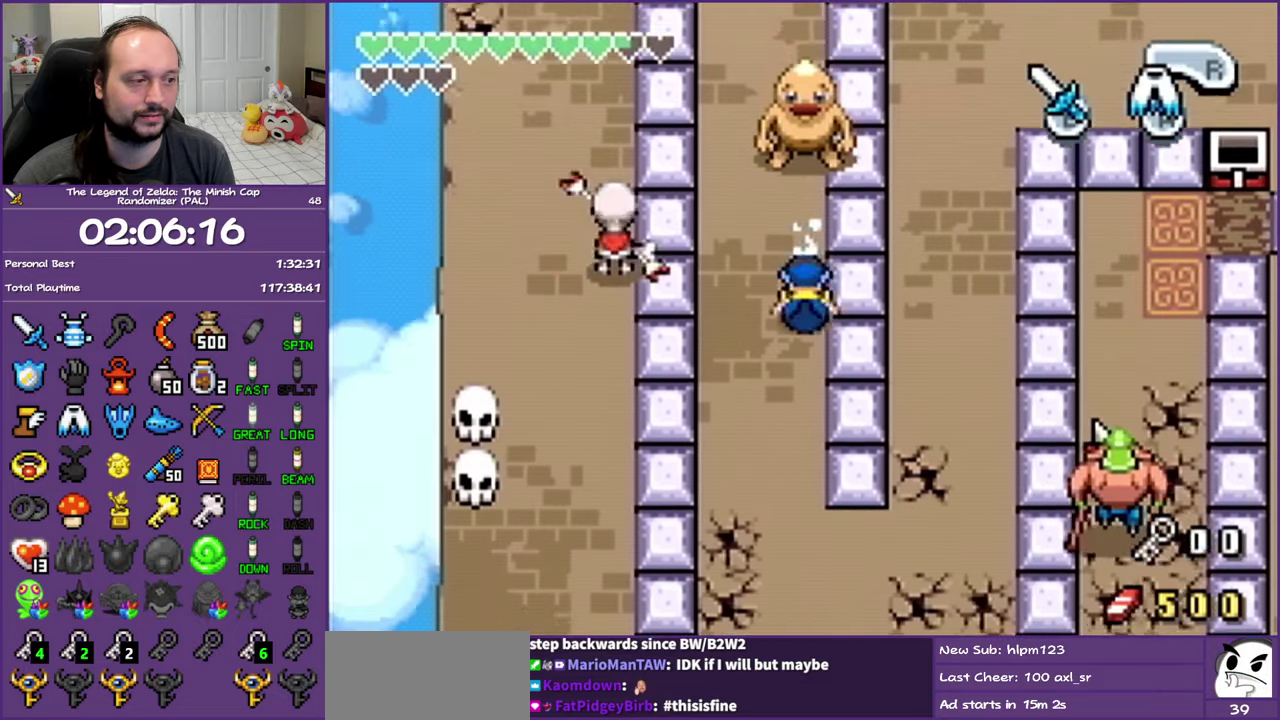
{"buttons": ["DPAD_DOWN", "DPAD_RIGHT"], "events": [[100, "R1", "up"], [467, "DPAD_RIGHT", "down"]]}
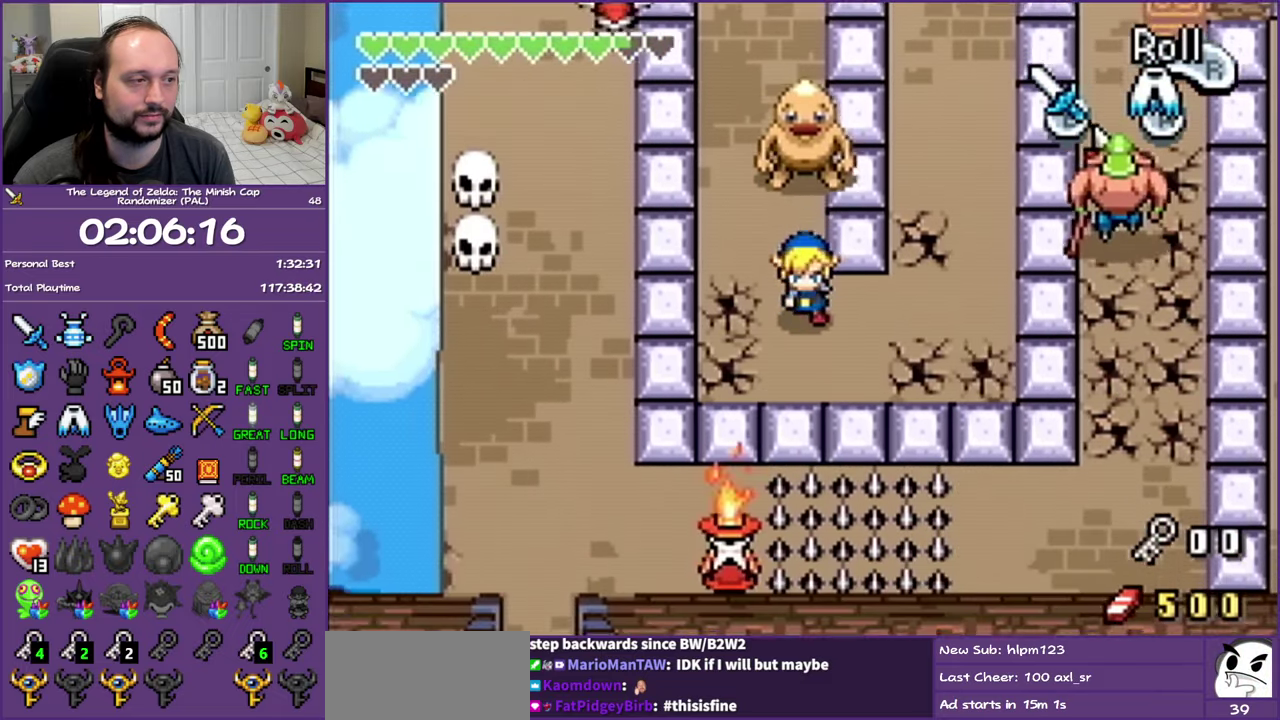
{"buttons": ["R1", "DPAD_UP"], "events": [[33, "DPAD_DOWN", "up"], [250, "DPAD_UP", "down"], [333, "DPAD_RIGHT", "up"], [400, "R1", "down"]]}
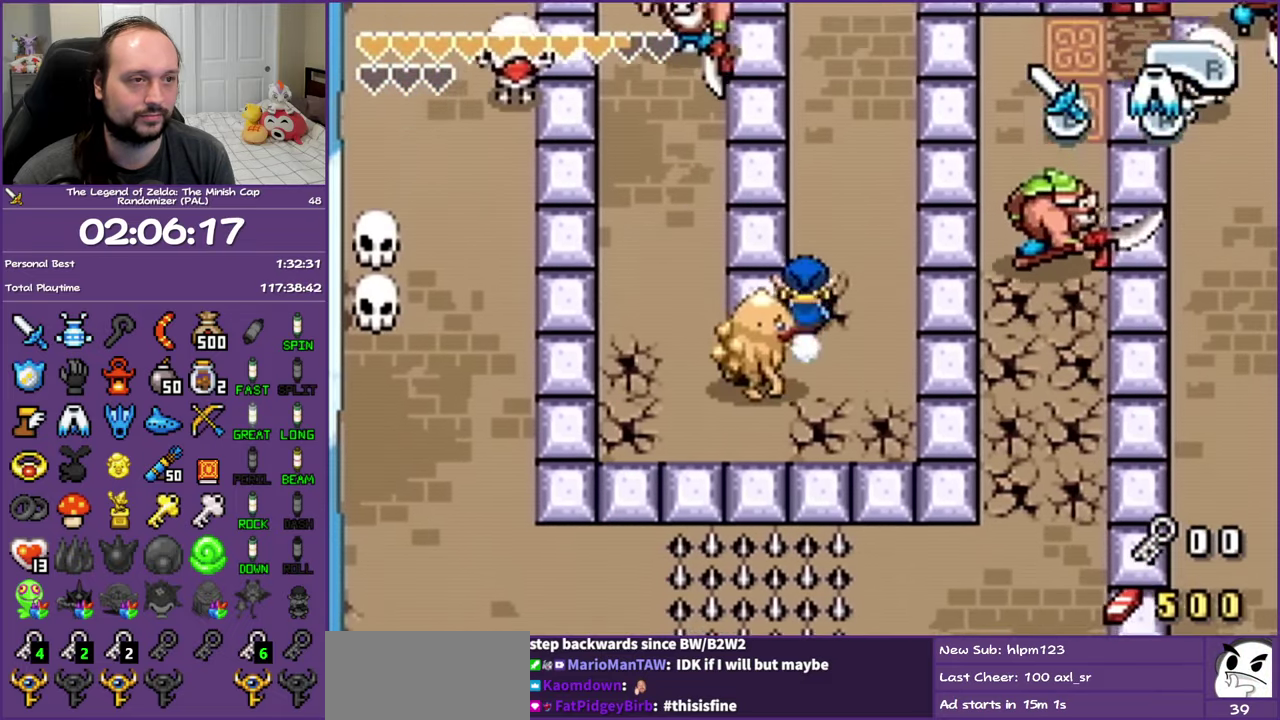
{"buttons": ["DPAD_UP"], "events": [[83, "R1", "up"]]}
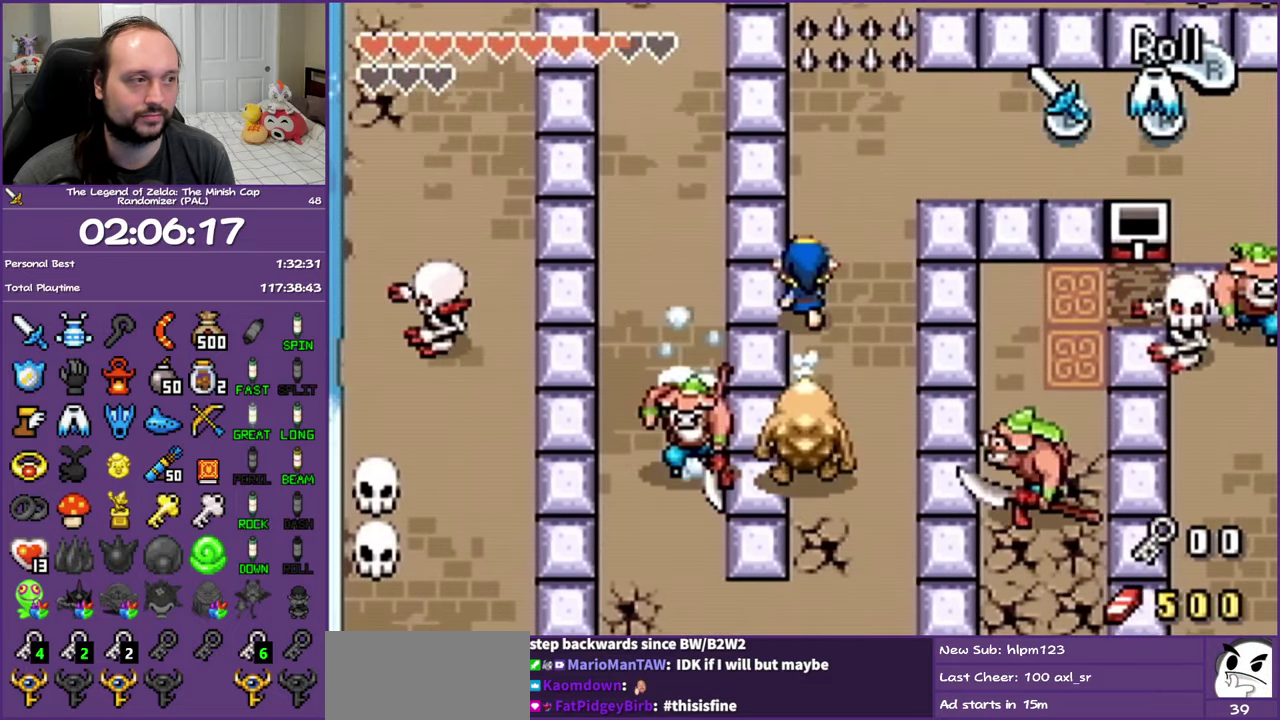
{"buttons": ["R1", "DPAD_RIGHT"], "events": [[367, "DPAD_RIGHT", "down"], [433, "DPAD_UP", "up"], [483, "R1", "down"]]}
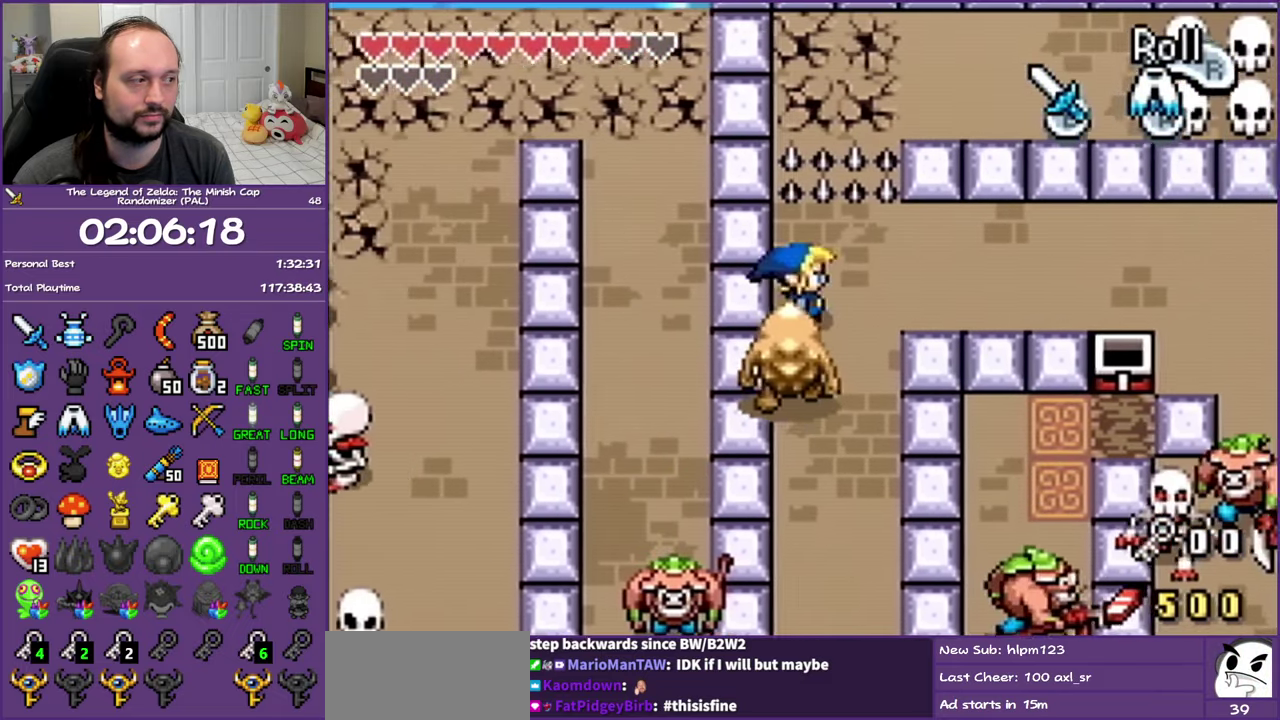
{"buttons": ["DPAD_RIGHT"], "events": [[150, "R1", "up"]]}
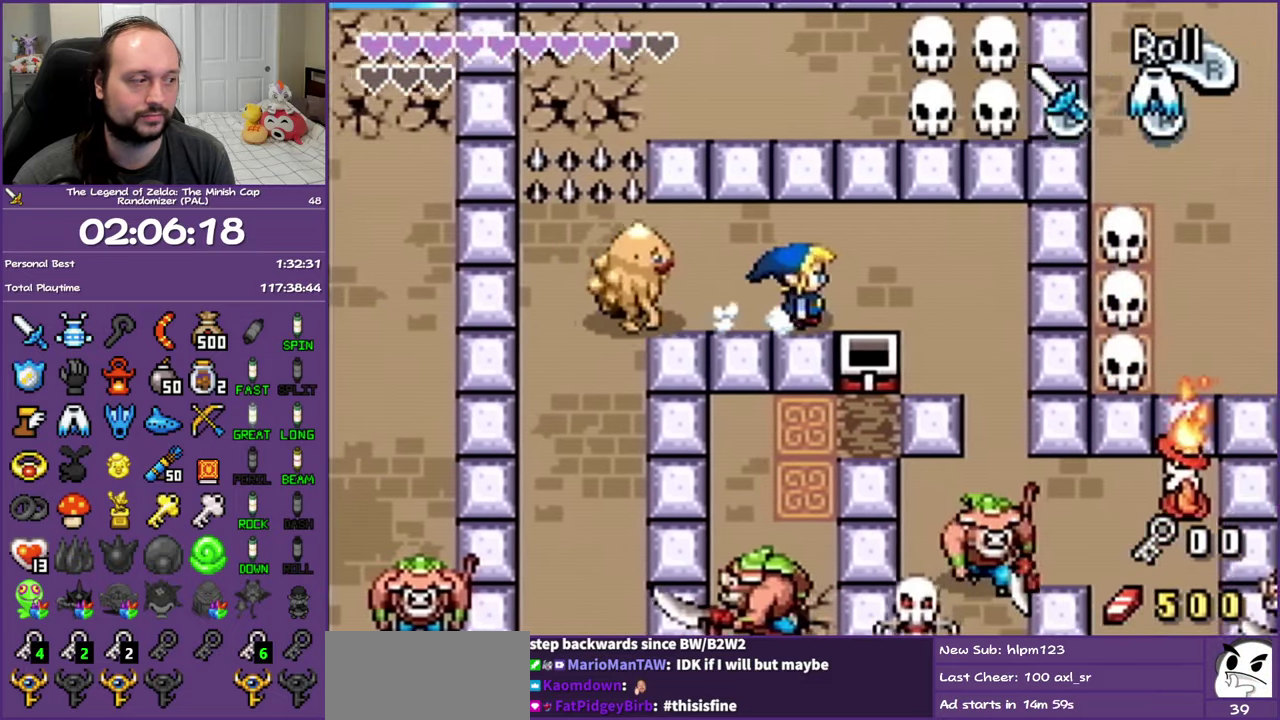
{"buttons": ["DPAD_RIGHT"], "events": []}
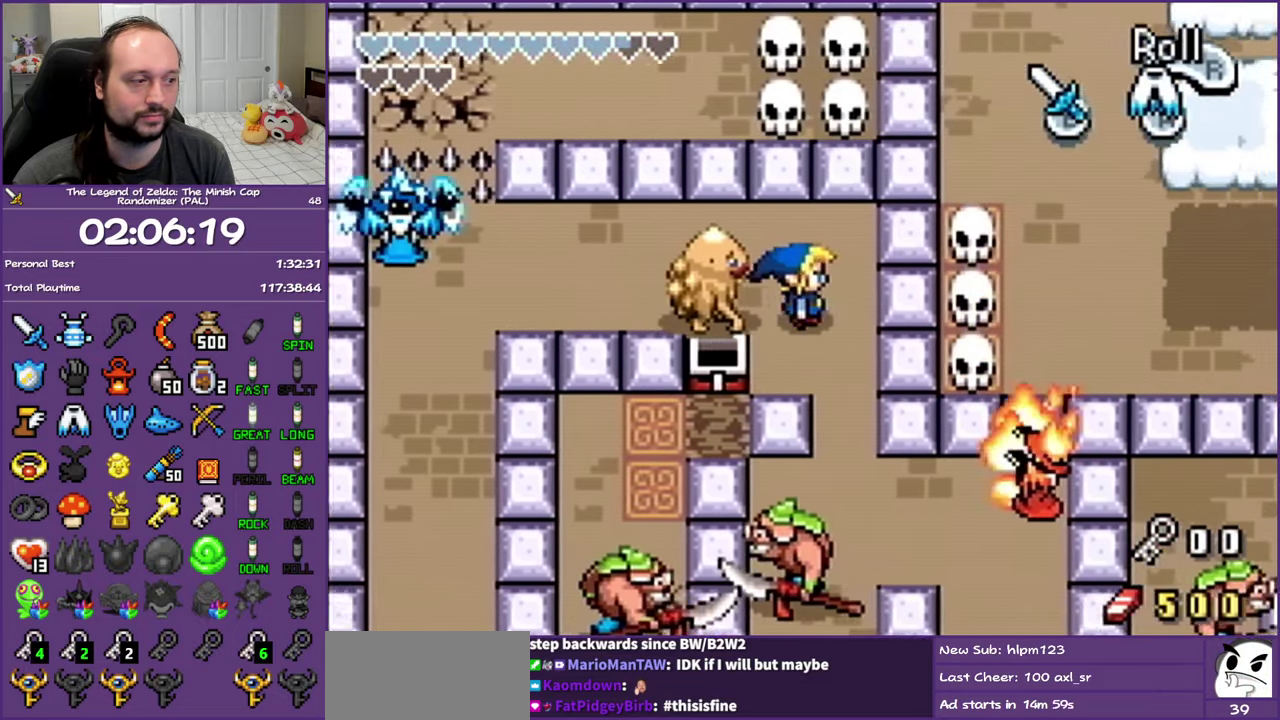
{"buttons": ["A", "DPAD_DOWN"], "events": [[33, "DPAD_DOWN", "down"], [83, "DPAD_RIGHT", "up"], [183, "A", "down"]]}
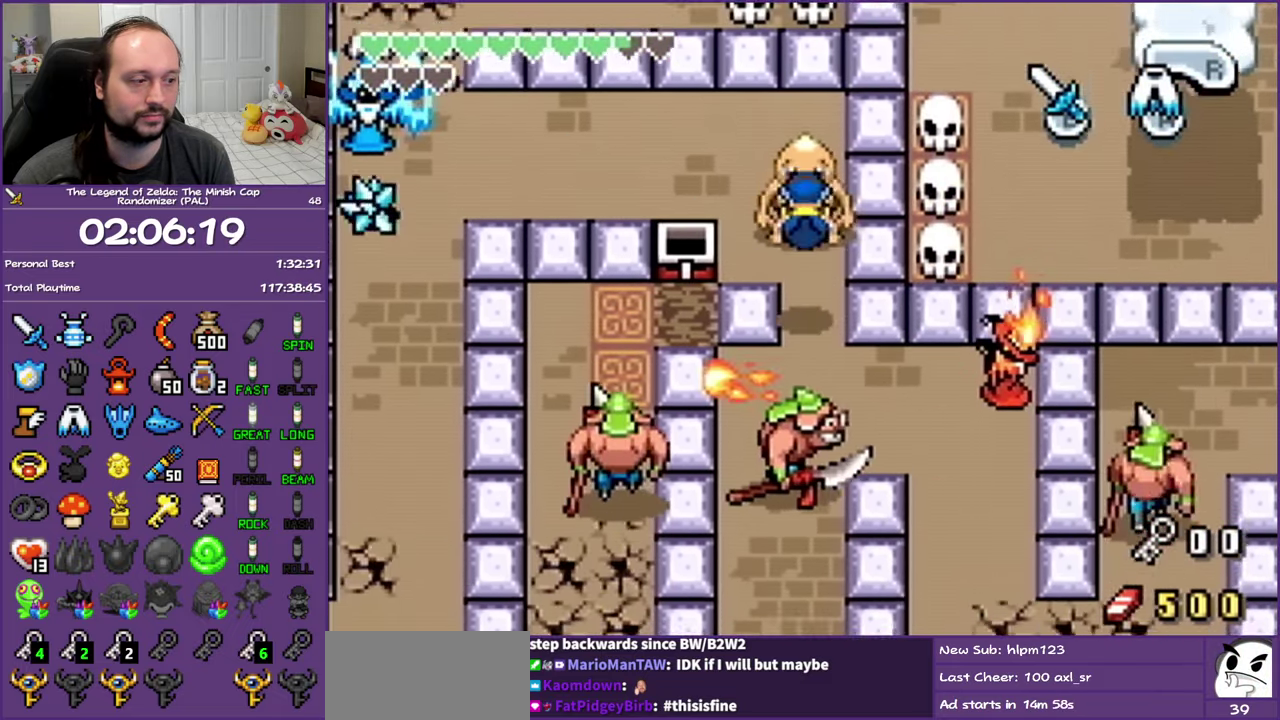
{"buttons": ["A", "DPAD_DOWN"], "events": []}
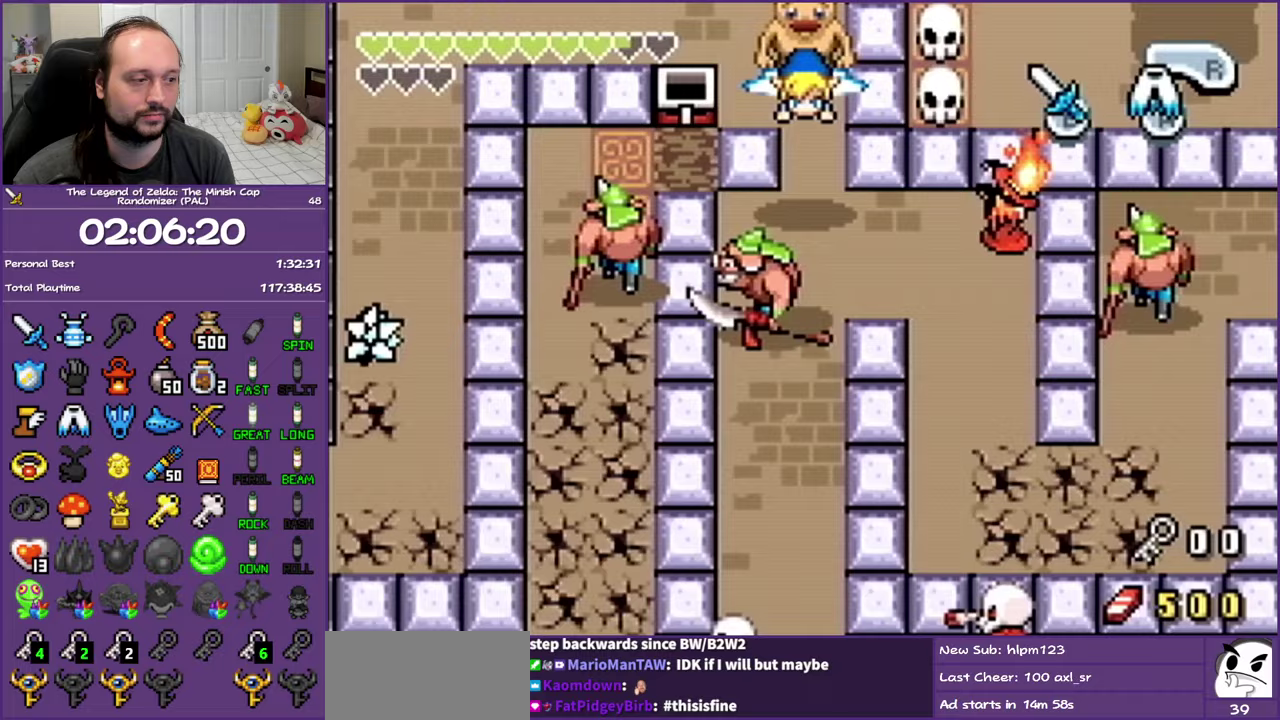
{"buttons": ["DPAD_DOWN"], "events": [[33, "A", "up"]]}
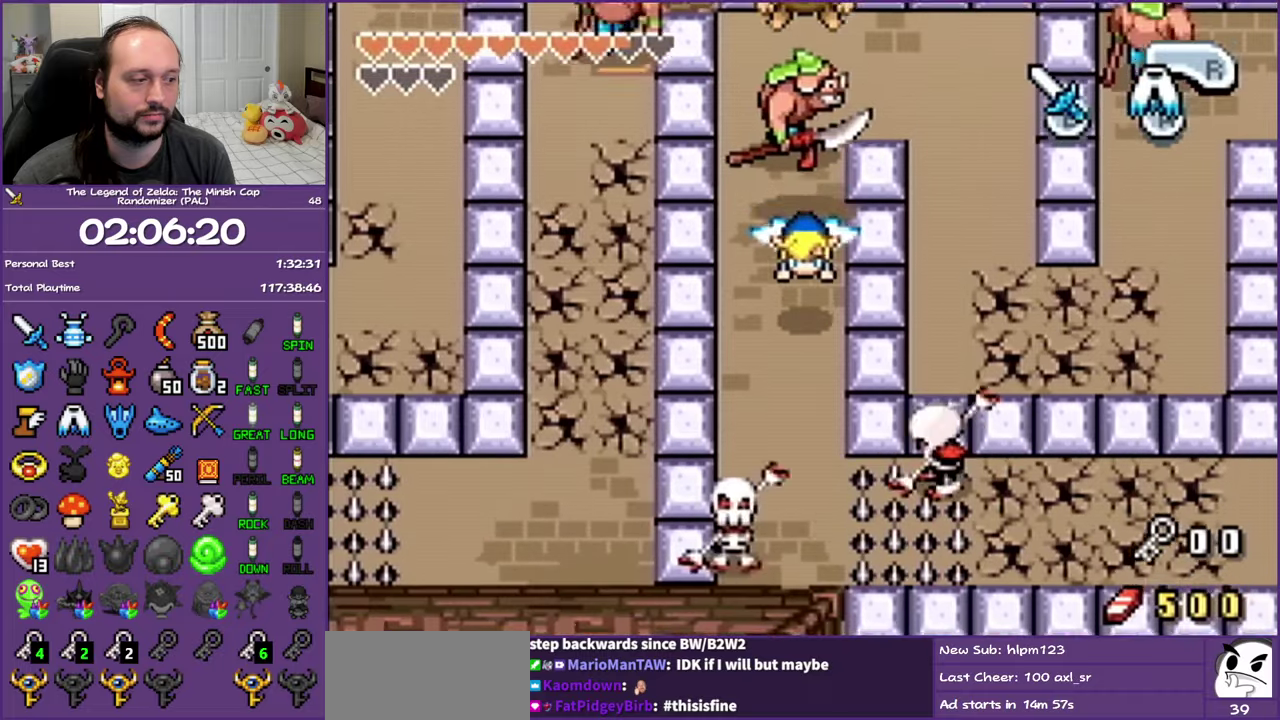
{"buttons": ["DPAD_DOWN"], "events": [[100, "R1", "down"], [267, "R1", "up"]]}
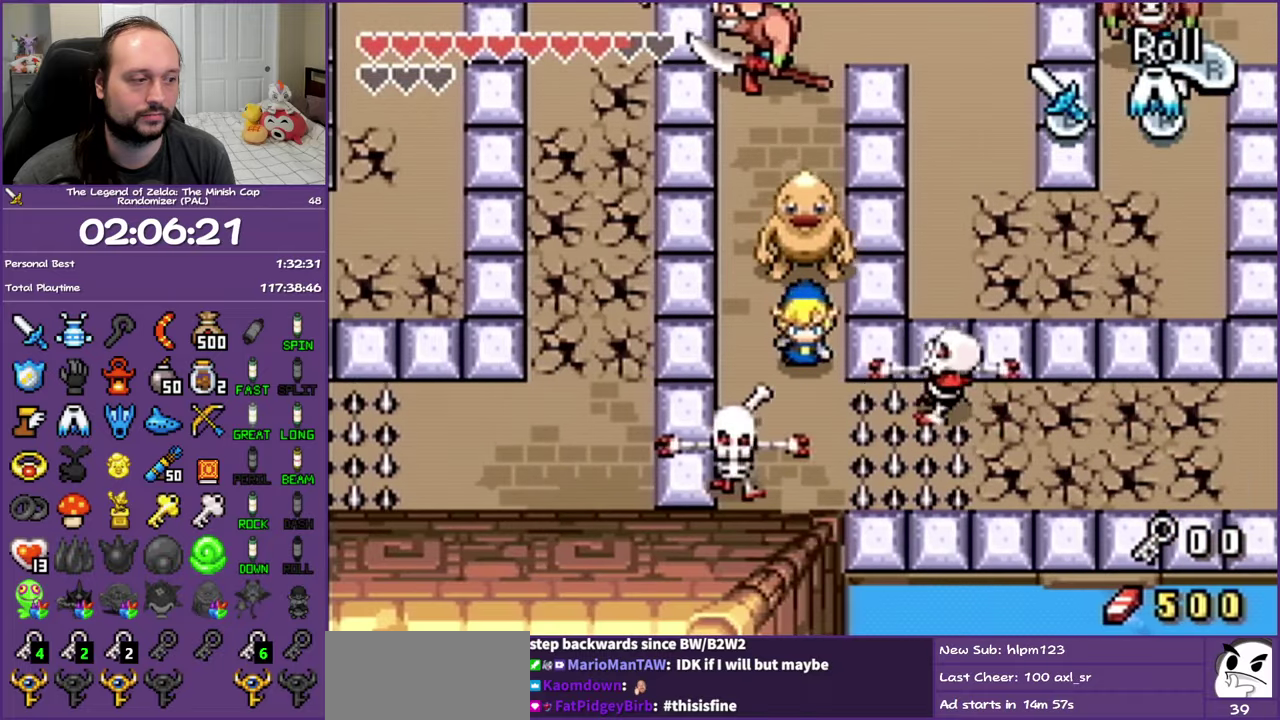
{"buttons": ["A", "DPAD_RIGHT"], "events": [[200, "DPAD_RIGHT", "down"], [233, "A", "down"], [233, "DPAD_DOWN", "up"]]}
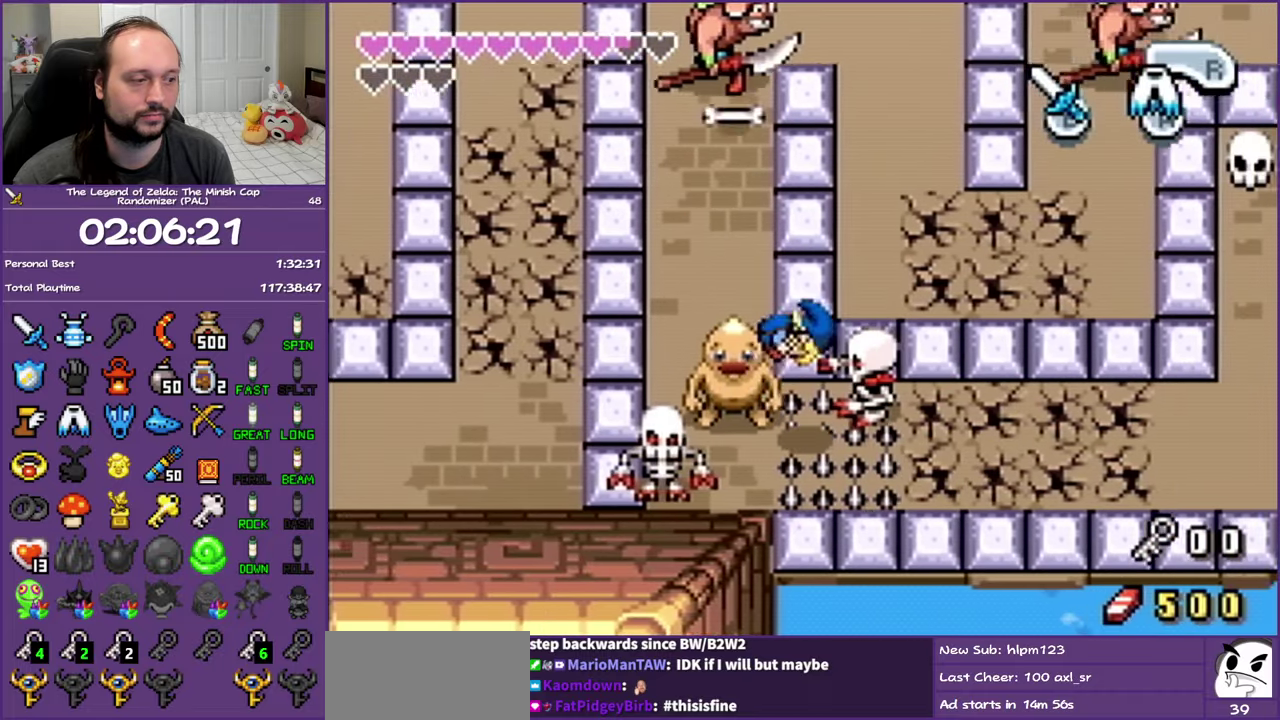
{"buttons": ["A", "DPAD_RIGHT"], "events": []}
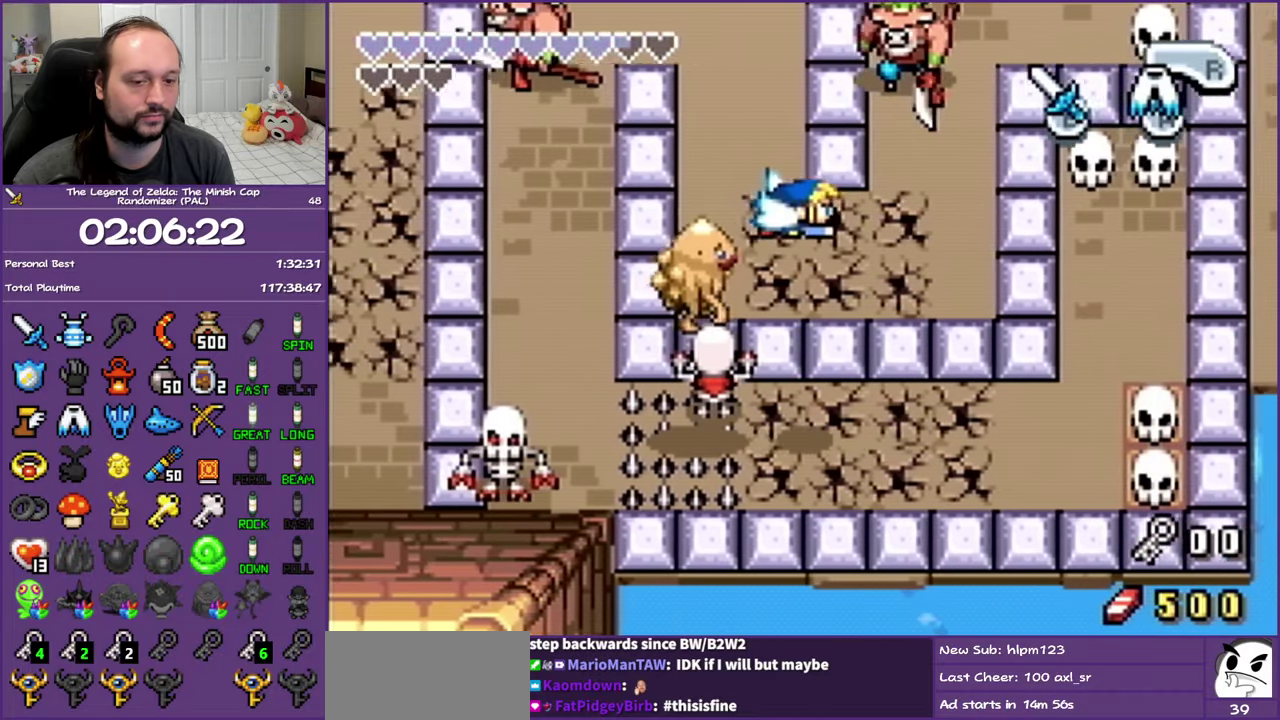
{"buttons": ["DPAD_RIGHT"], "events": [[83, "A", "up"]]}
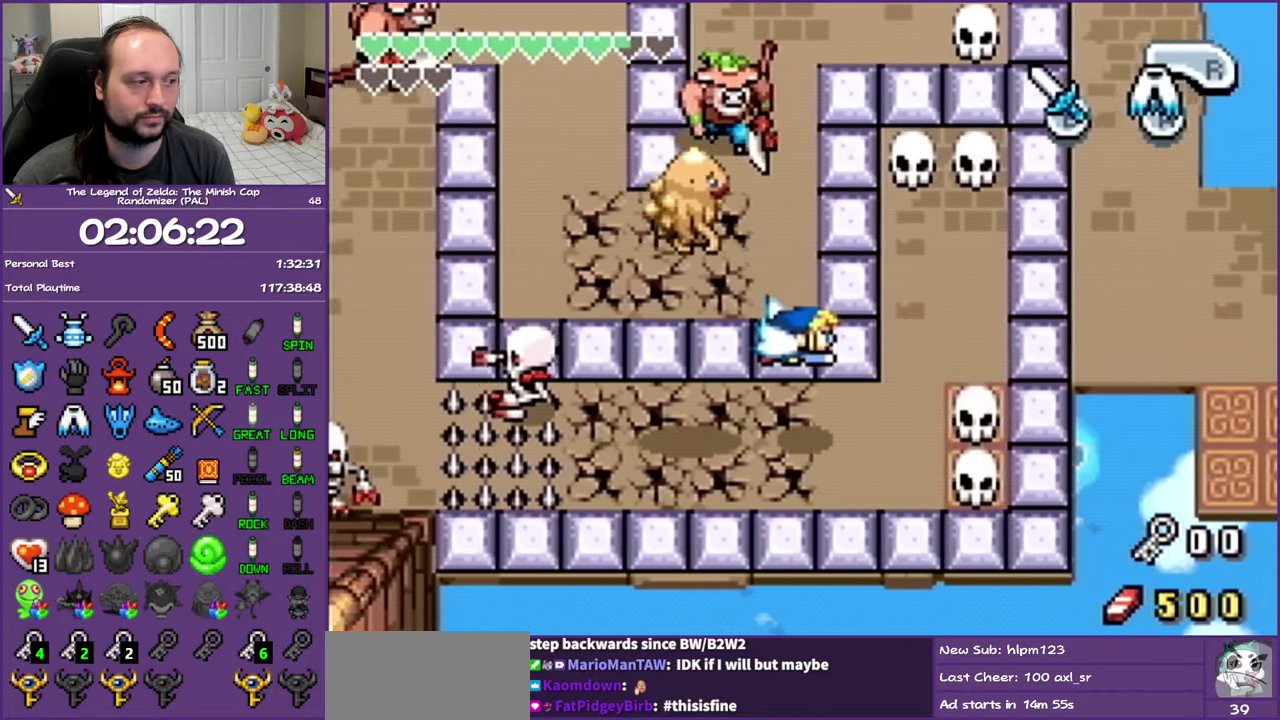
{"buttons": ["B", "DPAD_RIGHT"], "events": [[433, "B", "down"]]}
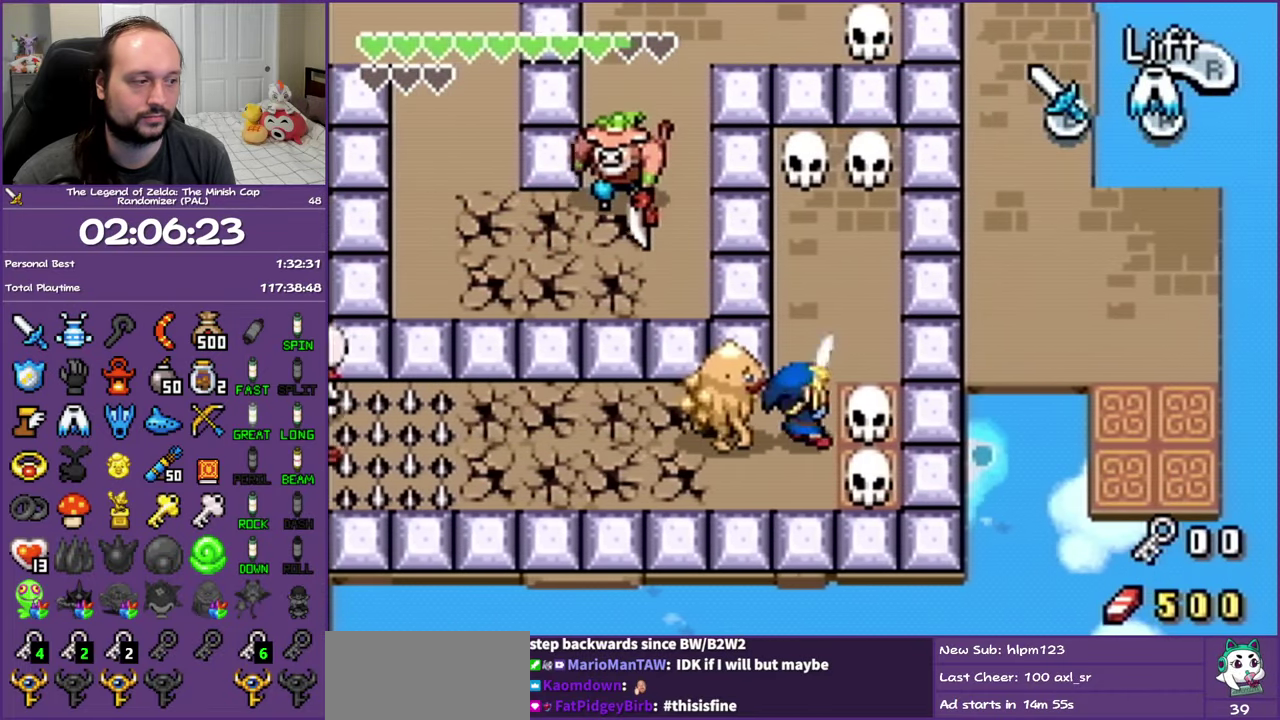
{"buttons": ["DPAD_RIGHT"], "events": [[167, "B", "up"]]}
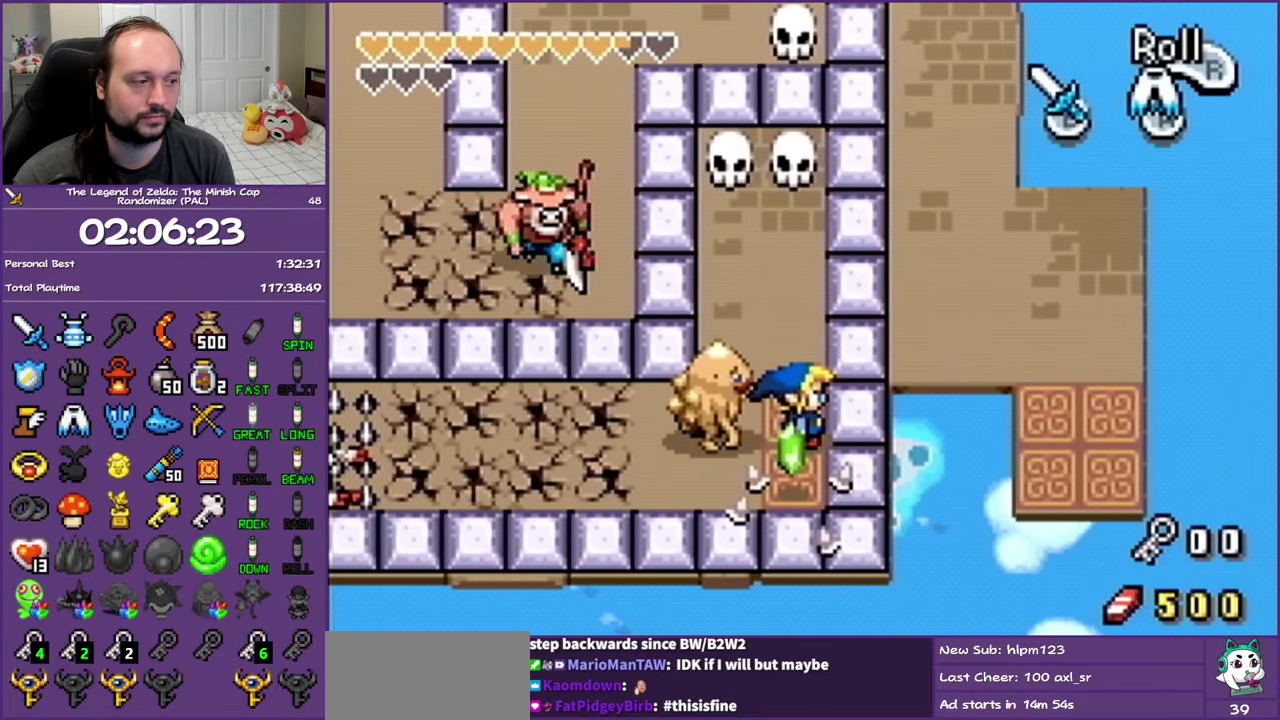
{"buttons": [], "events": [[483, "DPAD_RIGHT", "up"]]}
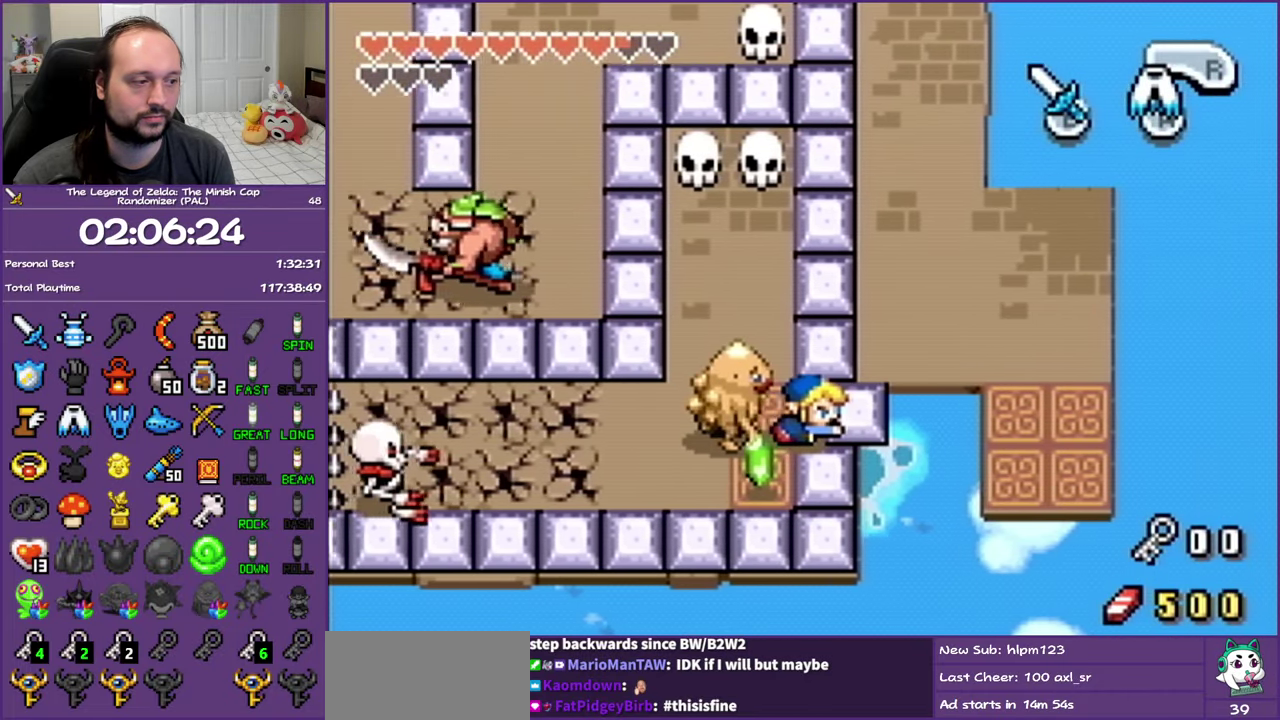
{"buttons": ["A", "DPAD_UP", "DPAD_RIGHT"], "events": [[383, "DPAD_RIGHT", "down"], [383, "DPAD_UP", "down"], [417, "A", "down"]]}
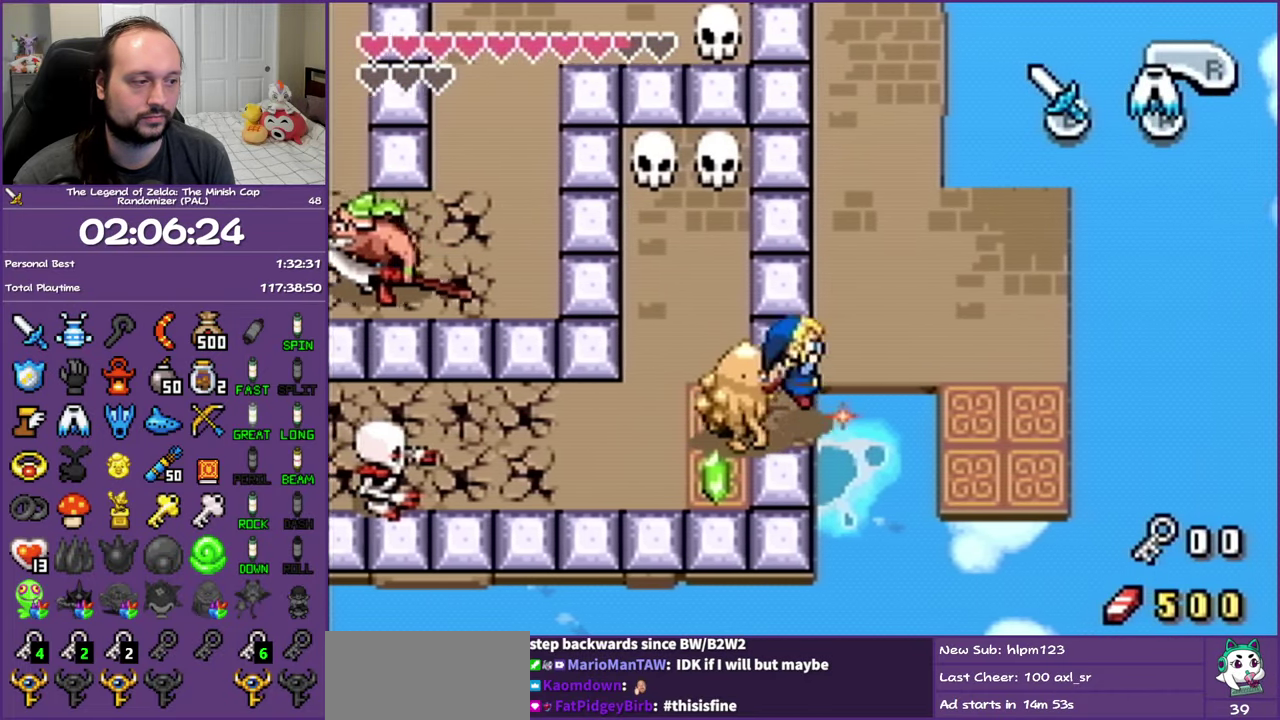
{"buttons": ["DPAD_UP", "DPAD_LEFT"], "events": [[50, "A", "up"], [150, "DPAD_RIGHT", "up"], [183, "DPAD_LEFT", "down"]]}
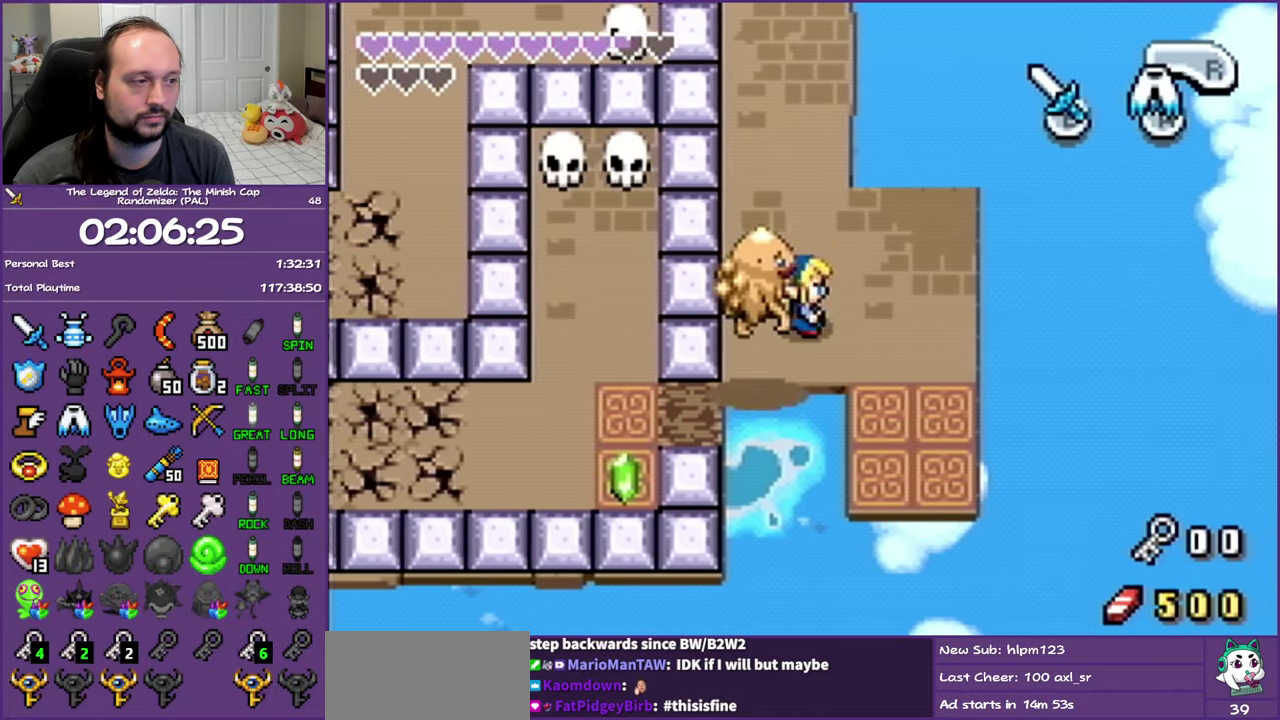
{"buttons": ["R1", "DPAD_UP"], "events": [[317, "DPAD_LEFT", "up"], [383, "R1", "down"]]}
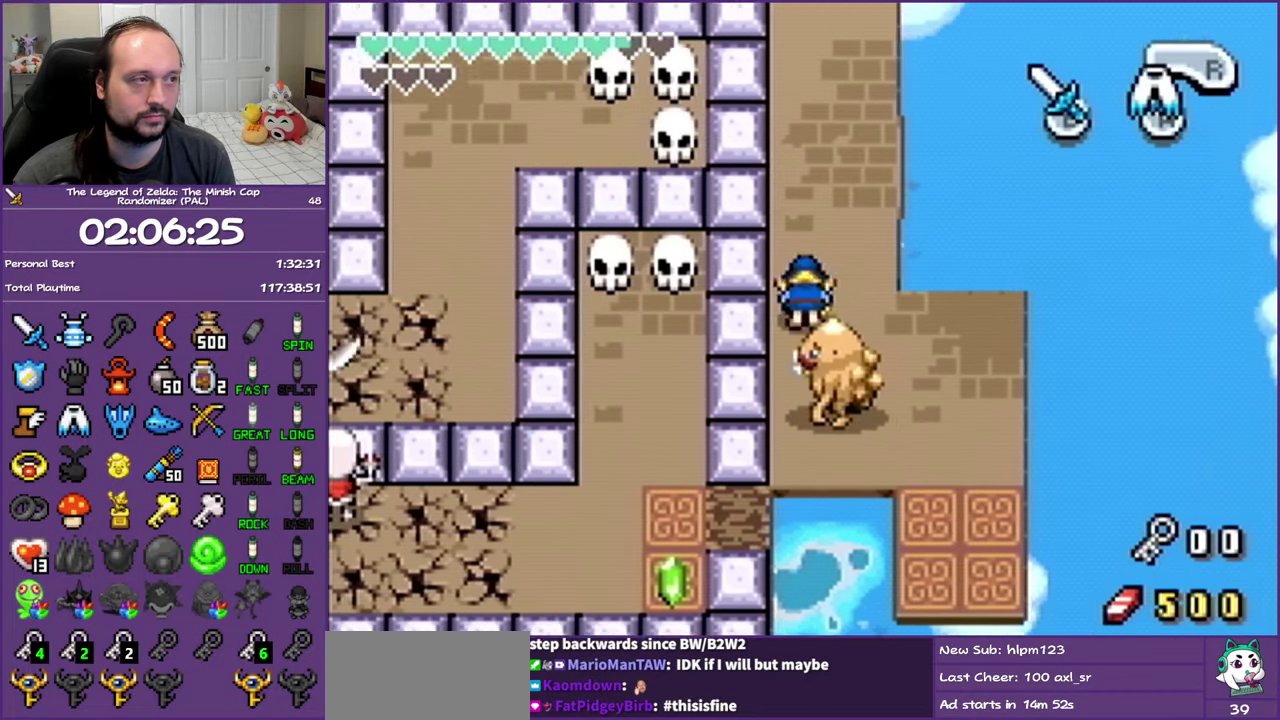
{"buttons": ["DPAD_UP"], "events": [[17, "R1", "up"]]}